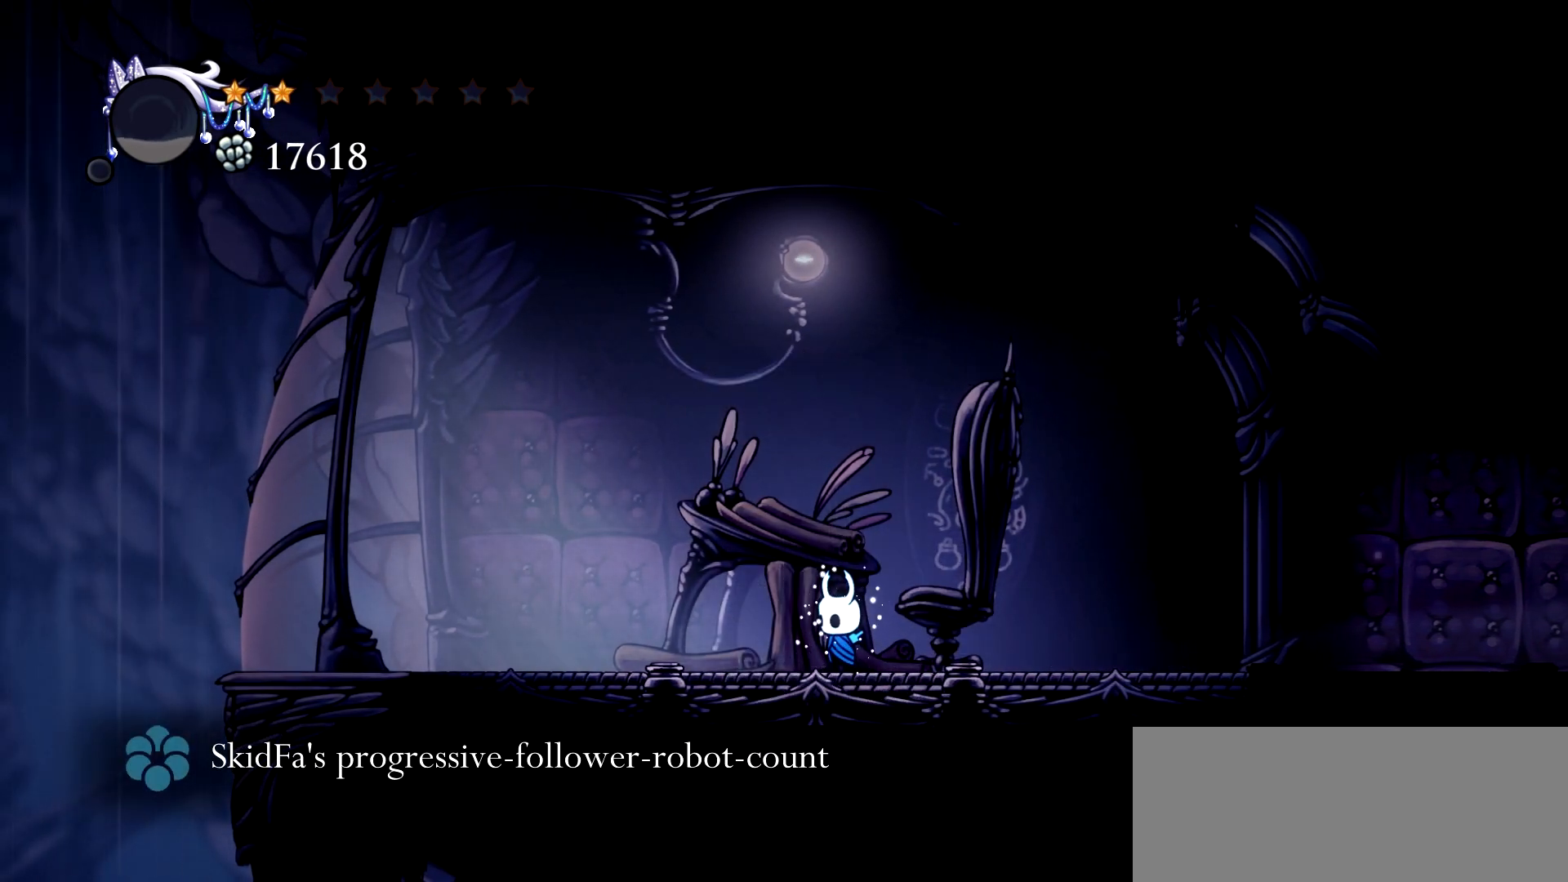
Gameplay with keyboard; each line is a JSON object with the keys held at the frame after it. "events" lists presses ("down") and releases ("up") of "a", "c", "d", "down", "e", "escape", "left", "right", "s", "space", "up", "x" and "z" between this image and that frame as [ms after this image, input, new state], when the widget could be followed in between. No other keys are recorded. Mouse input is not recorded.
{"keys": [], "events": []}
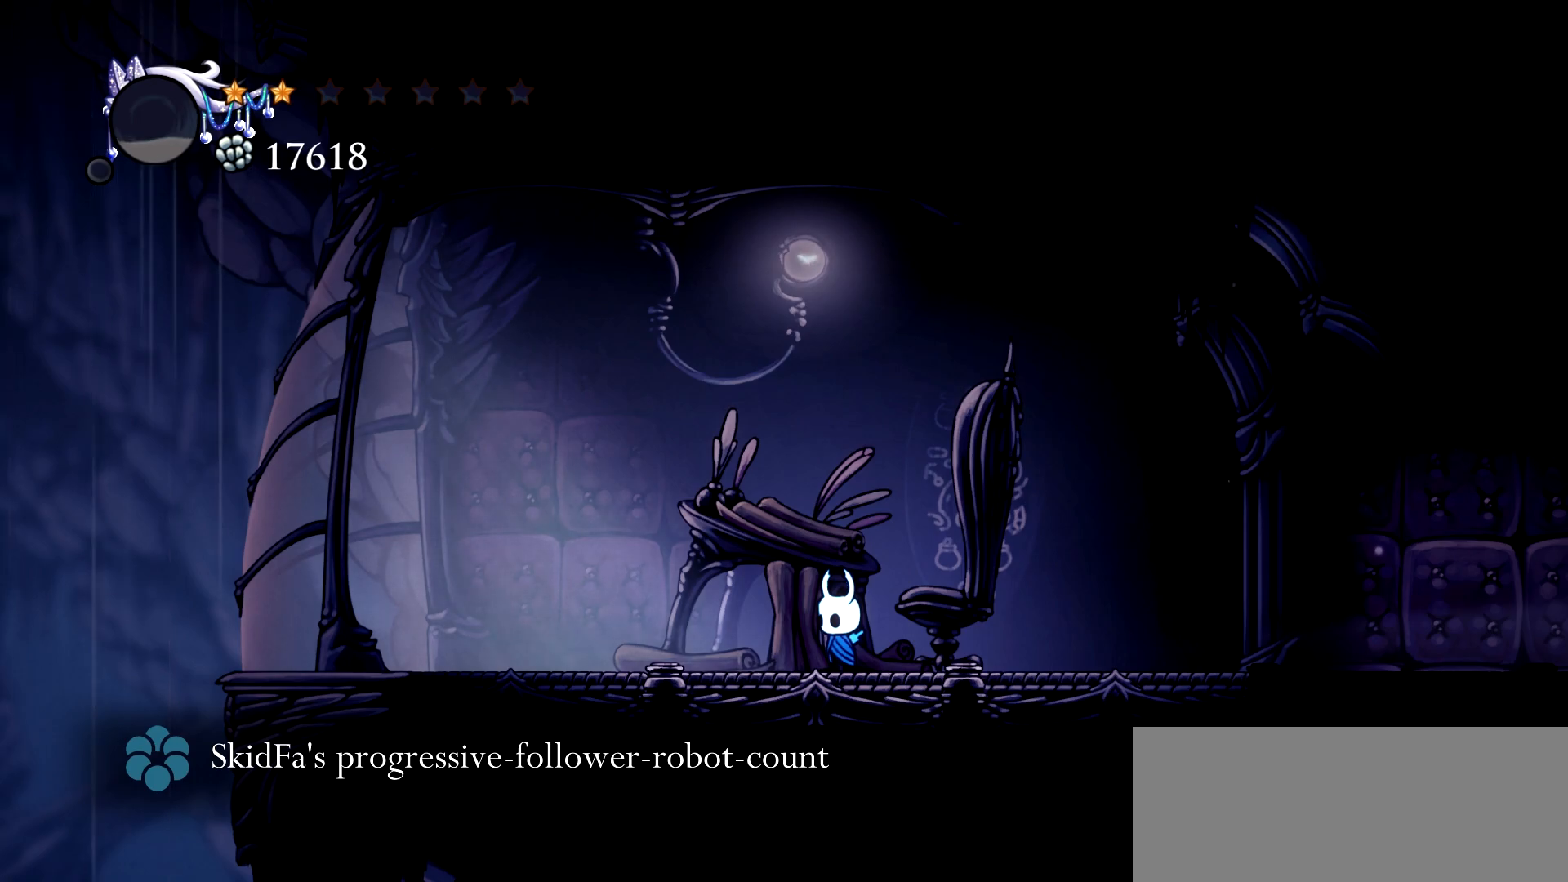
{"keys": ["left"], "events": [[67, "left", "down"]]}
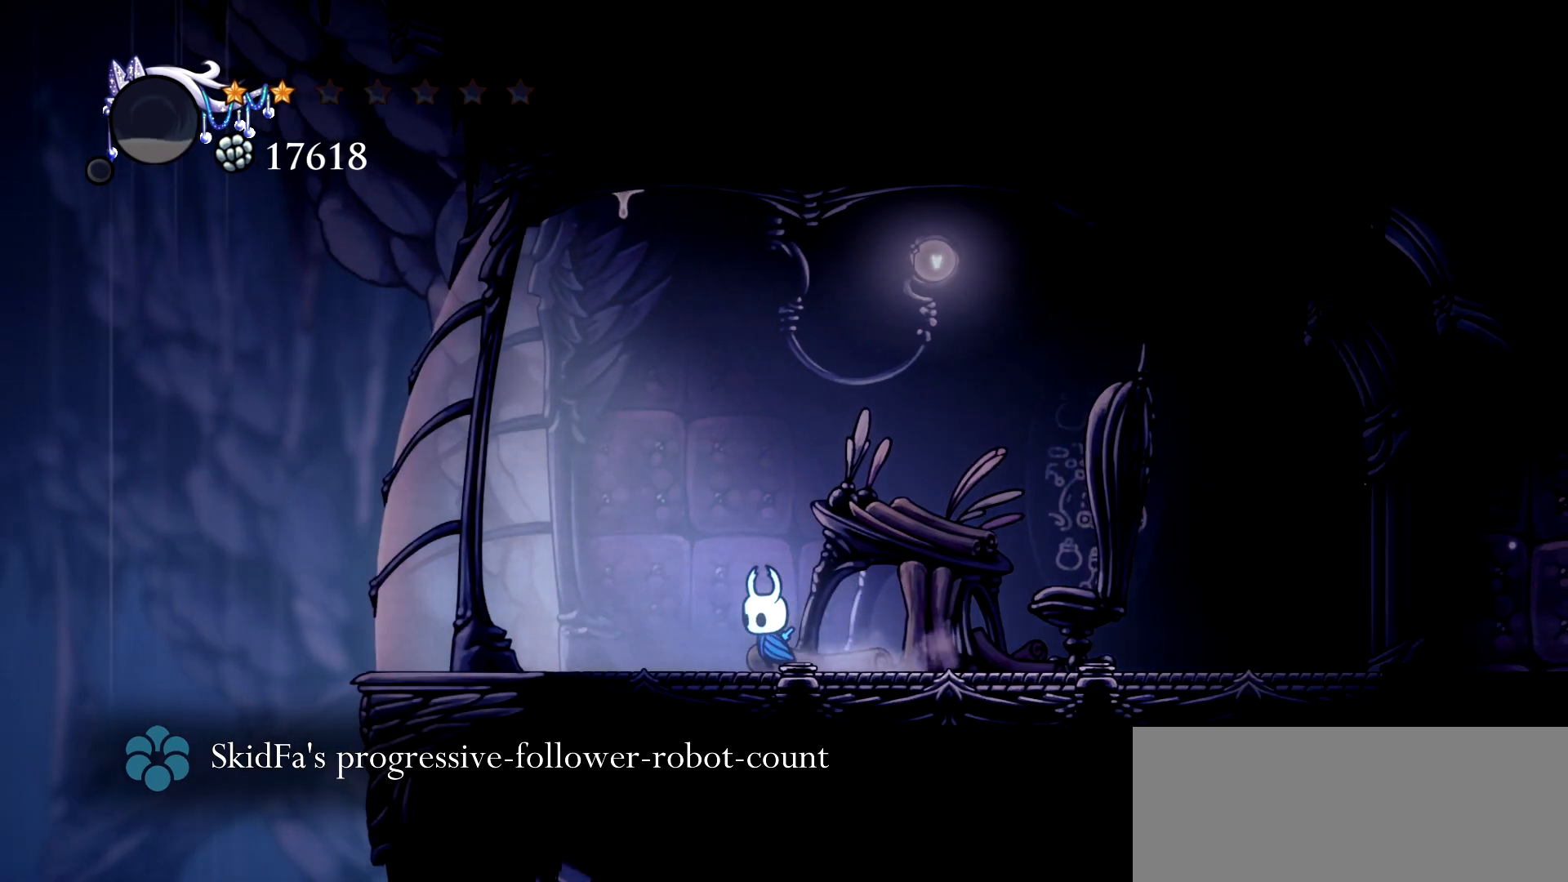
{"keys": ["right", "space"], "events": [[233, "right", "down"], [283, "left", "up"], [367, "space", "down"]]}
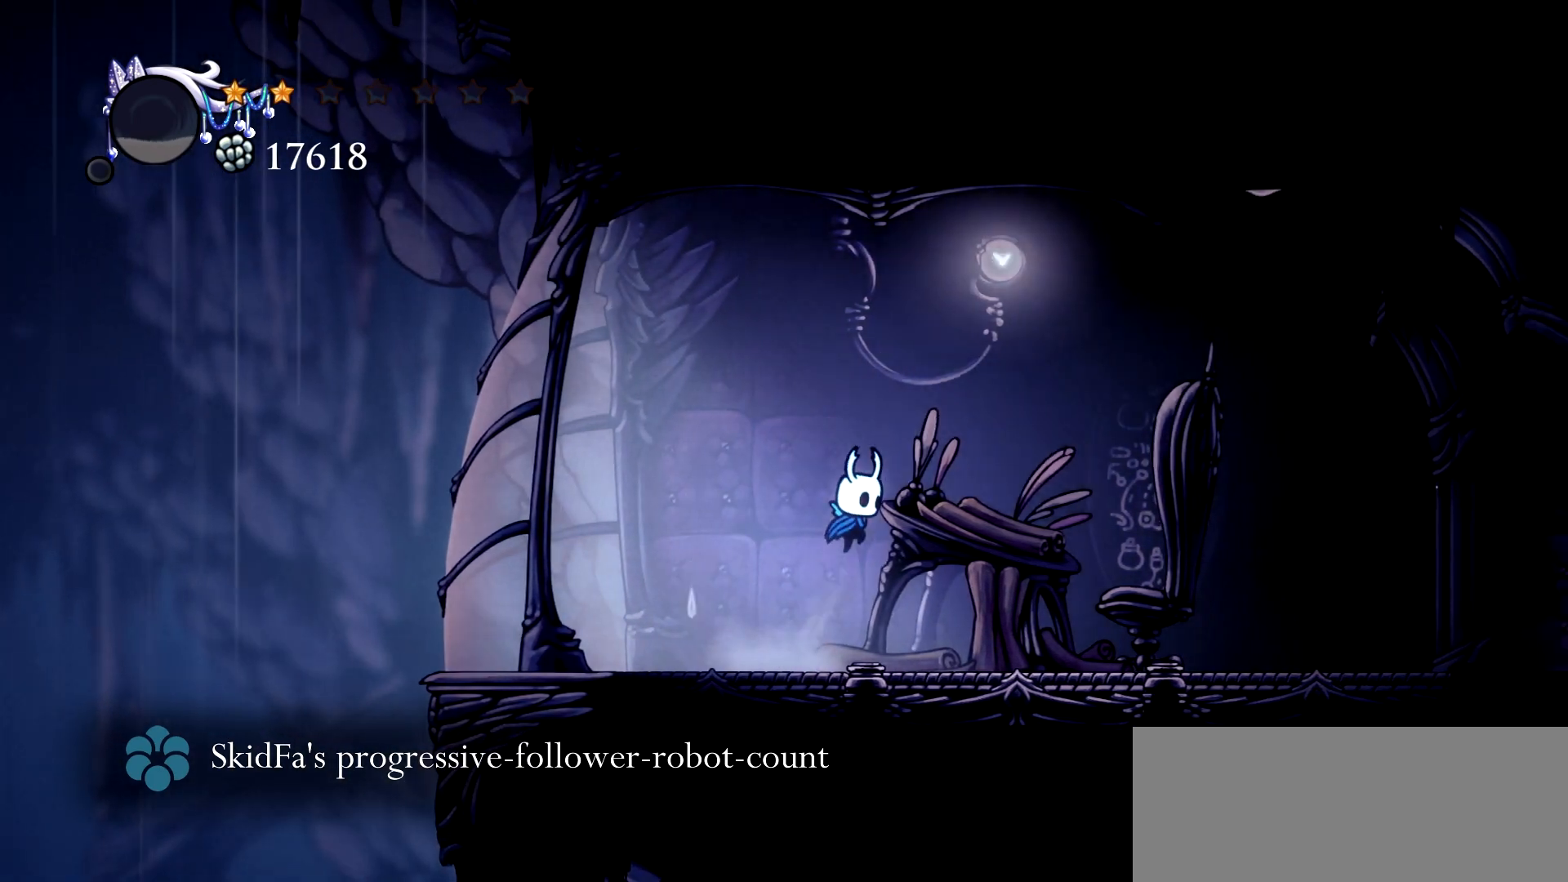
{"keys": ["right"], "events": [[300, "space", "up"], [333, "c", "down"], [483, "c", "up"]]}
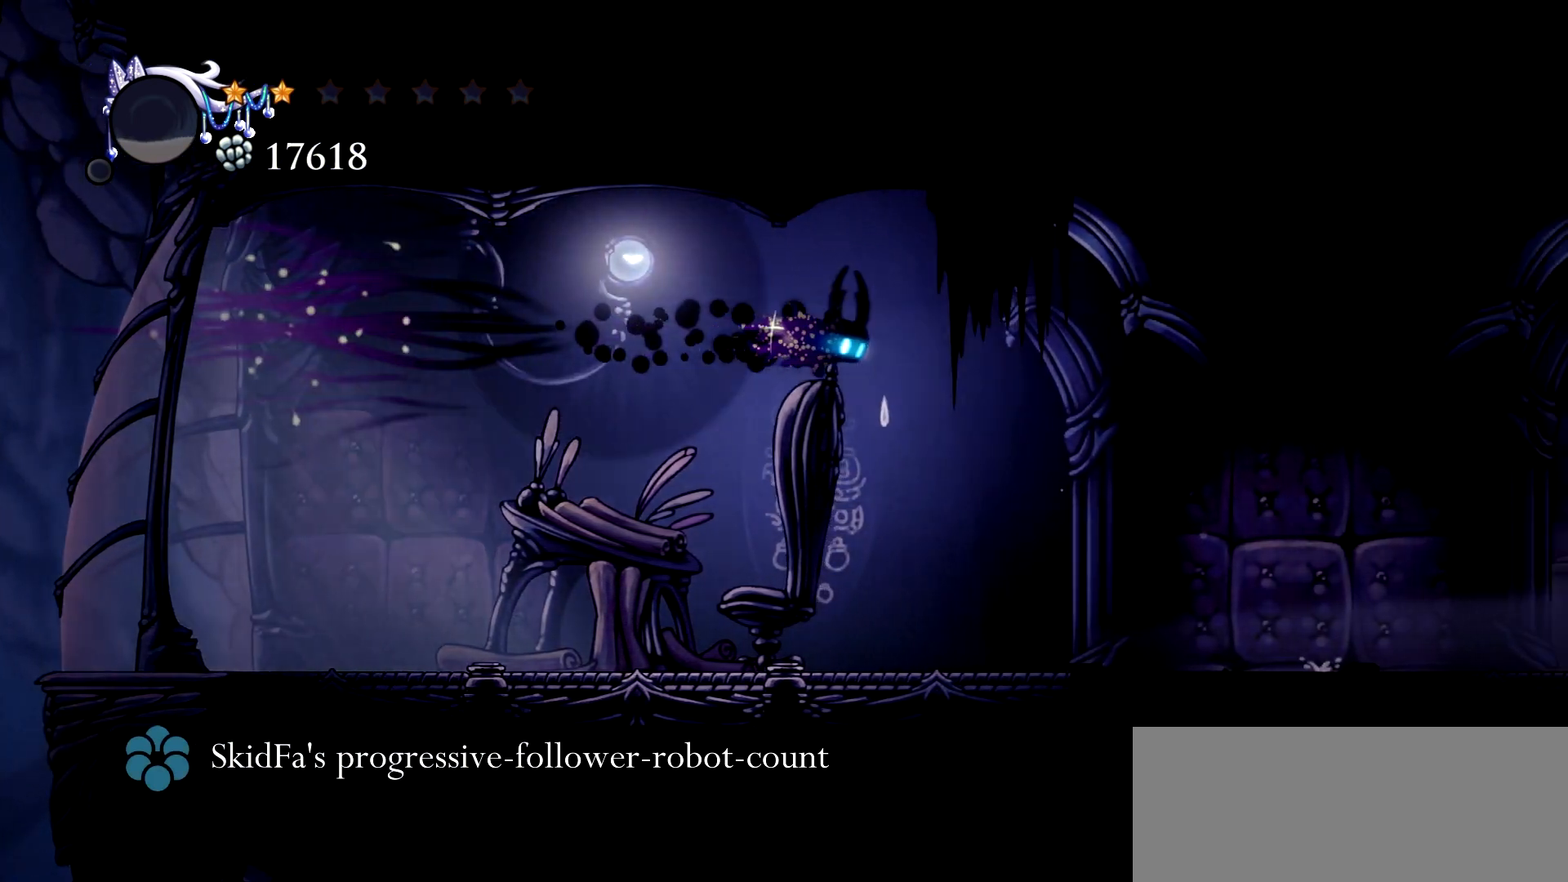
{"keys": ["right"], "events": []}
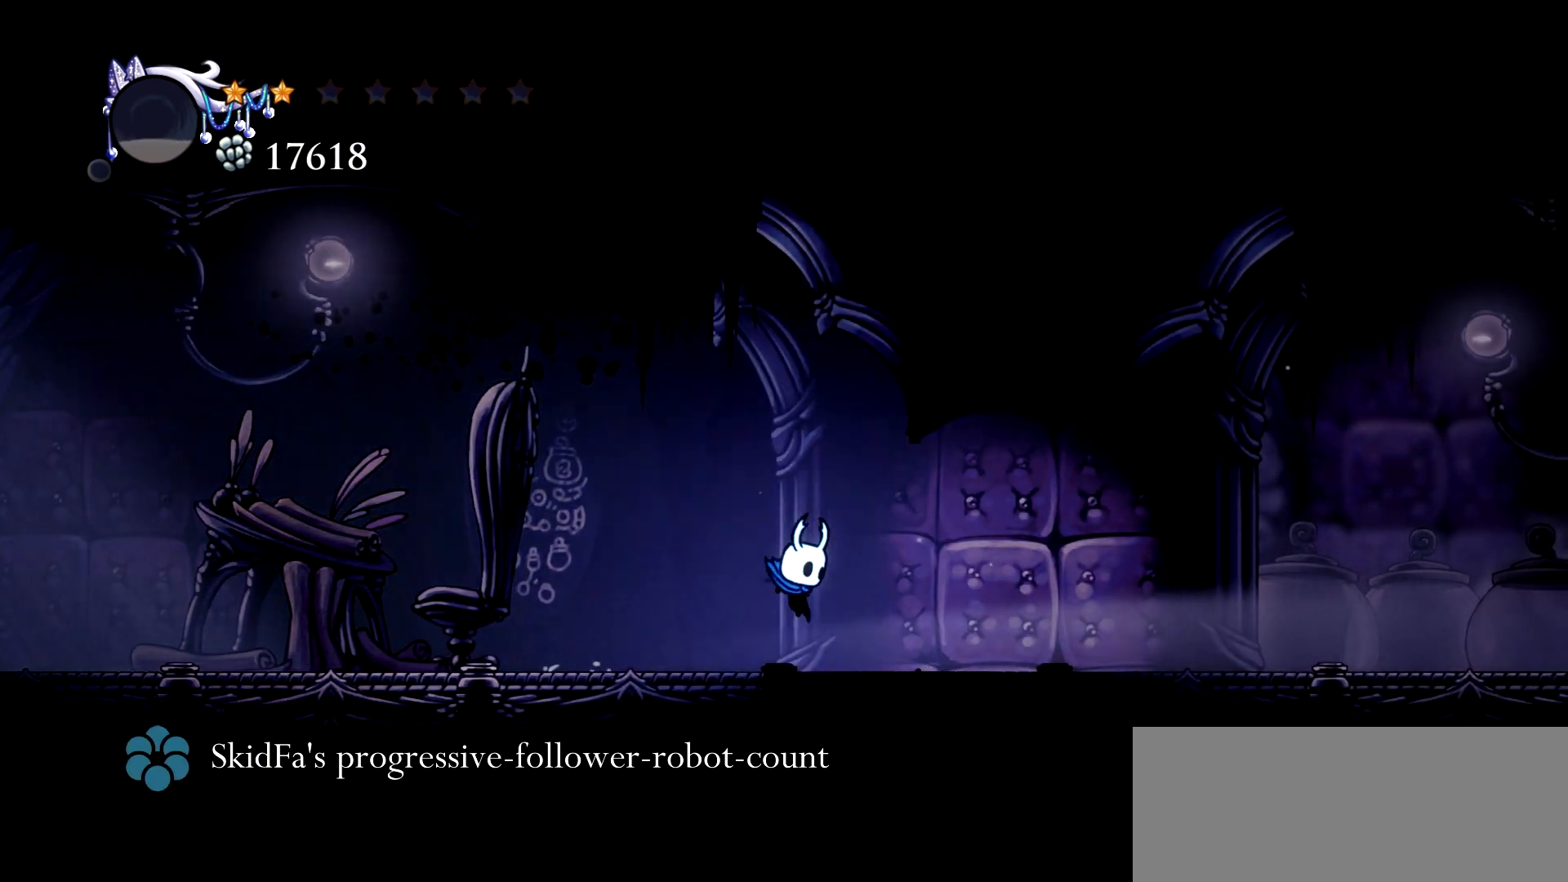
{"keys": ["c", "right"], "events": [[50, "c", "down"], [133, "c", "up"], [233, "c", "down"], [333, "c", "up"], [417, "c", "down"]]}
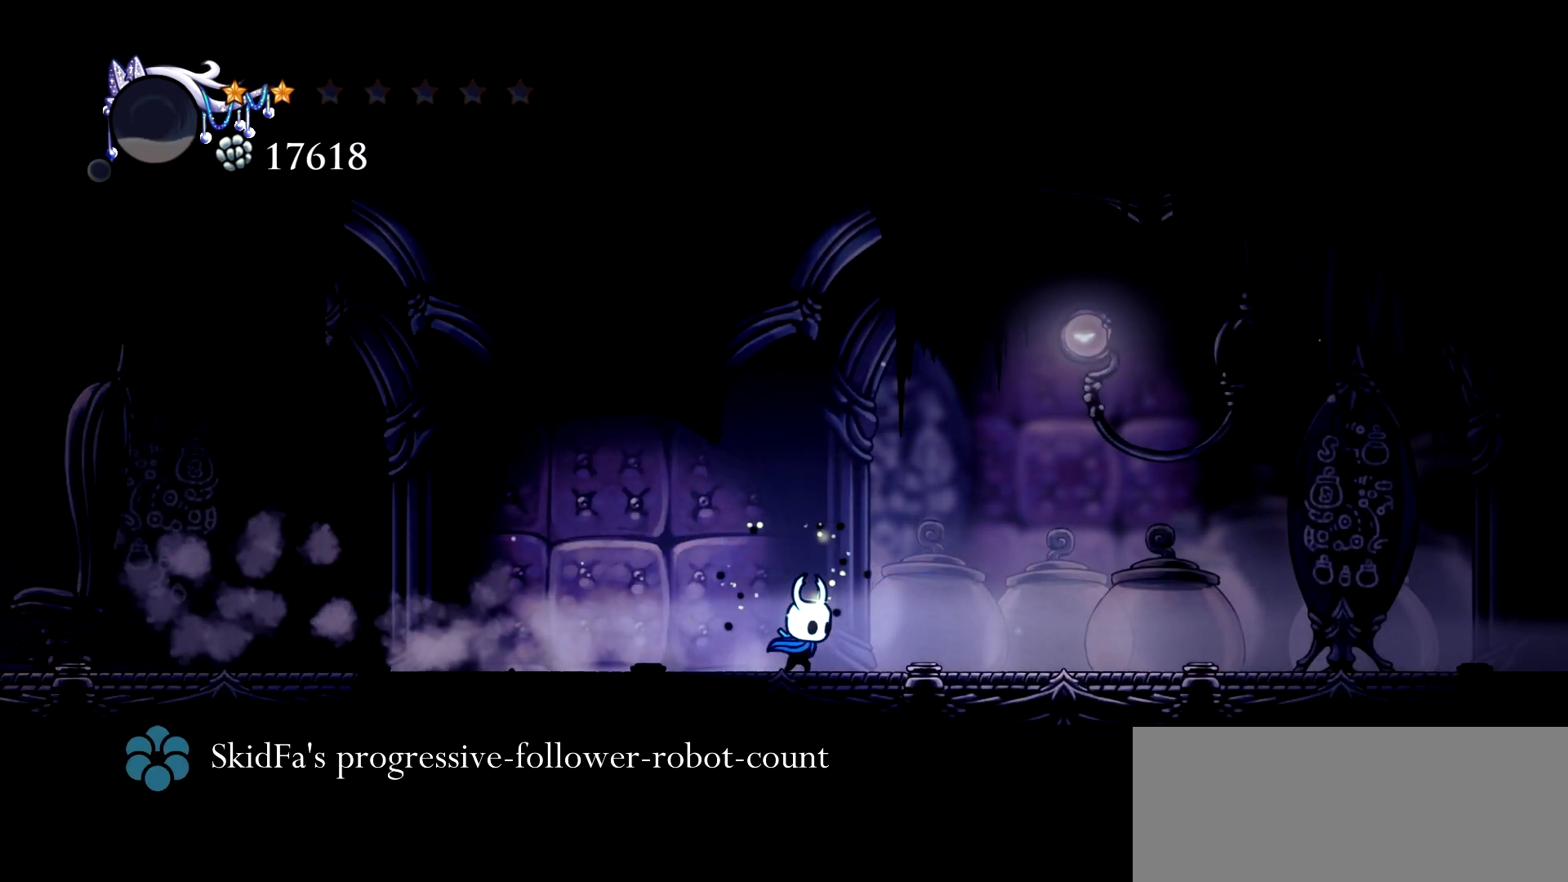
{"keys": ["right"], "events": [[17, "c", "up"], [67, "c", "down"], [150, "c", "up"], [250, "c", "down"], [333, "c", "up"], [383, "c", "down"], [483, "c", "up"]]}
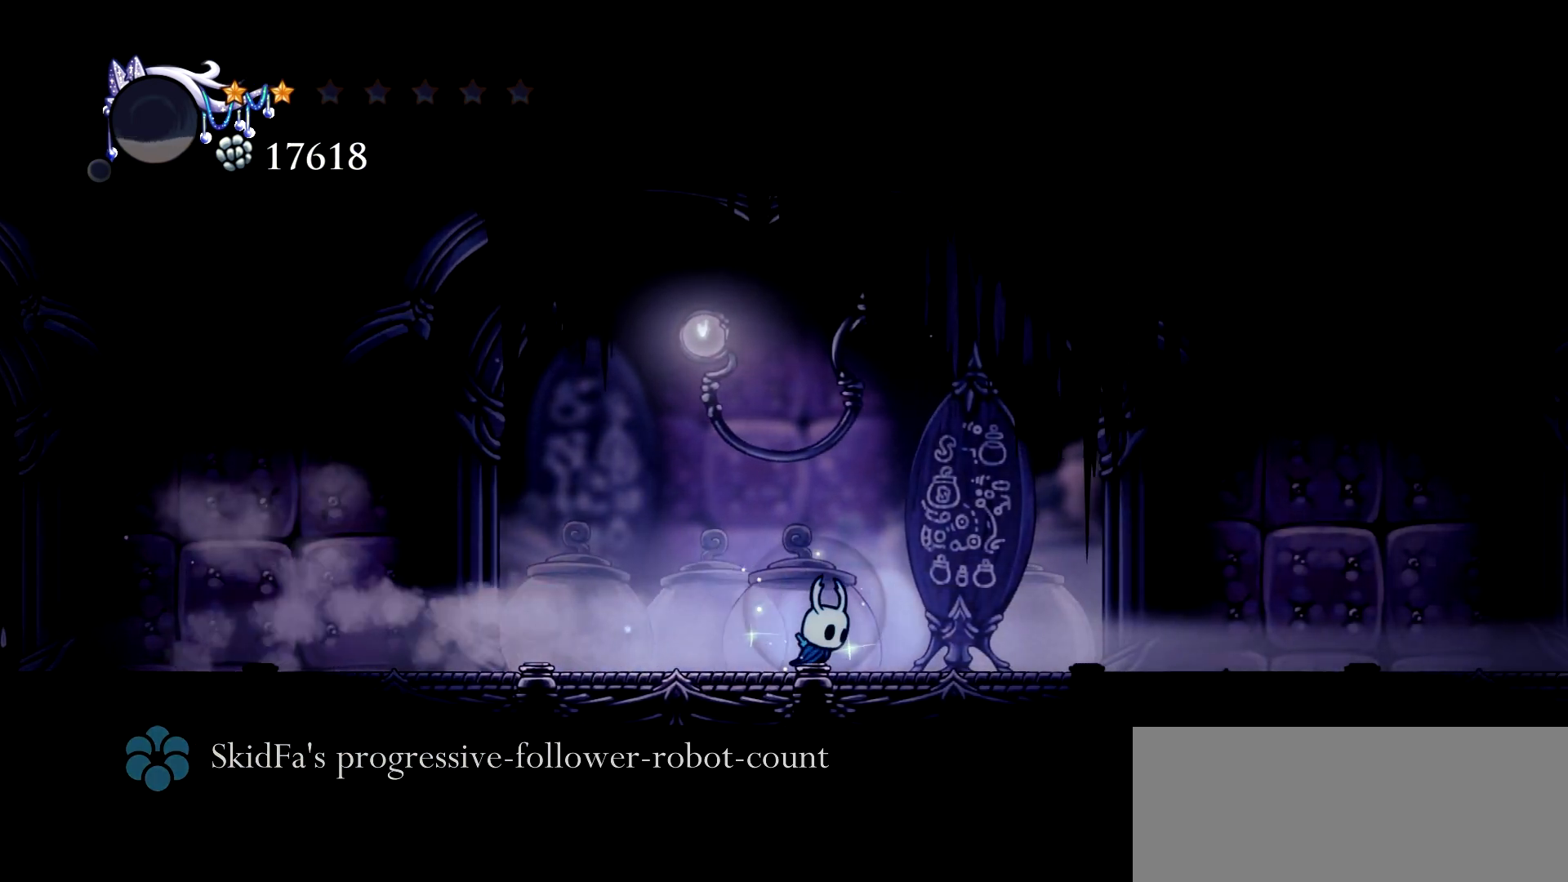
{"keys": ["c", "right"], "events": [[67, "c", "down"], [167, "c", "up"], [267, "c", "down"], [350, "c", "up"], [450, "c", "down"]]}
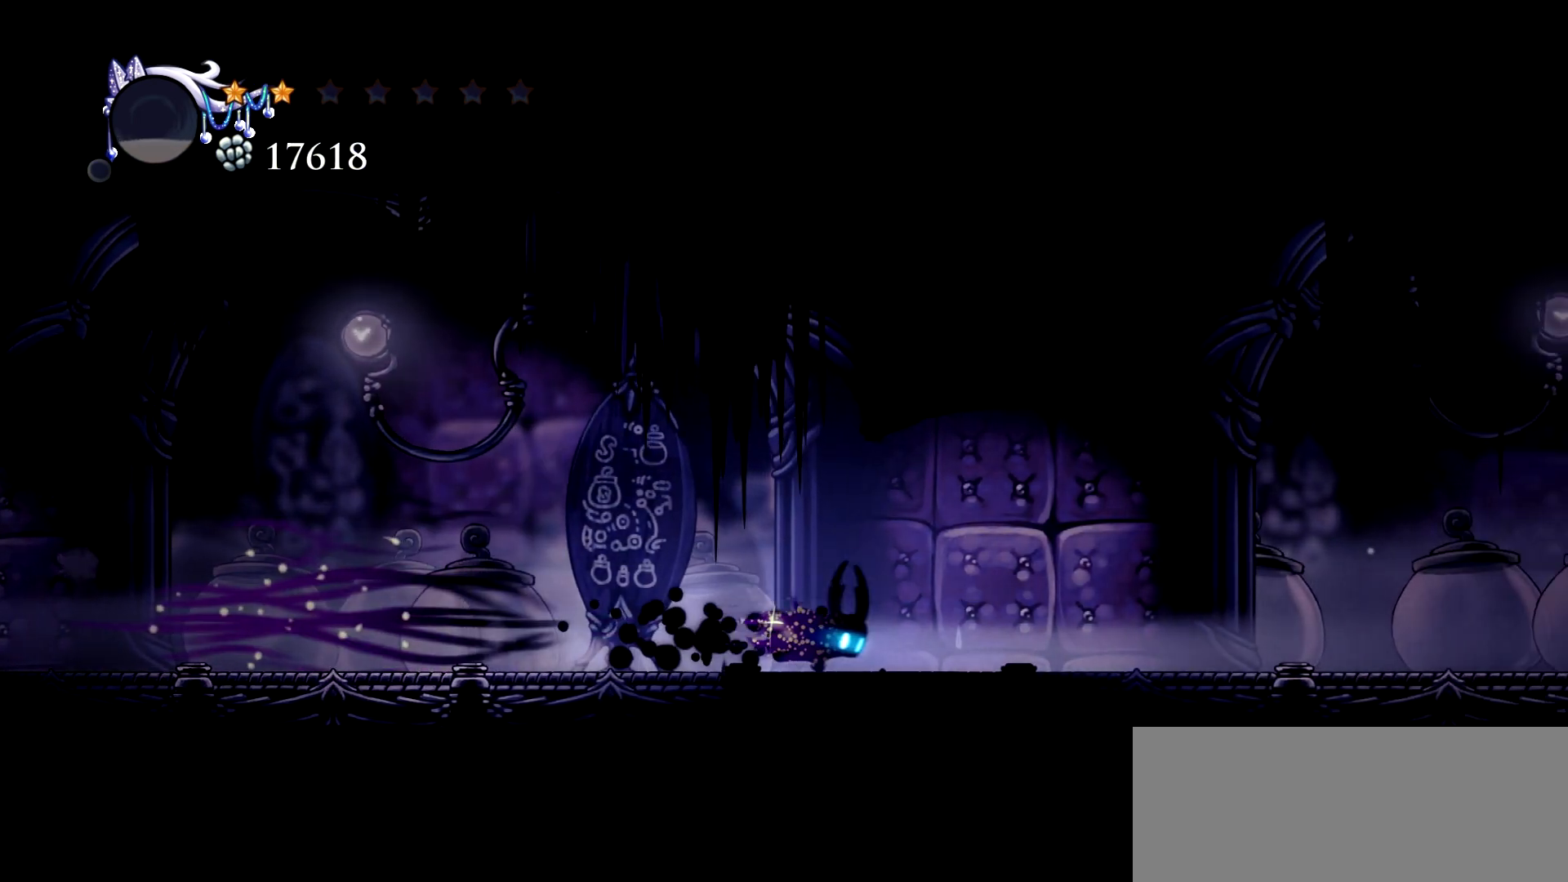
{"keys": ["c", "right"], "events": [[50, "c", "up"], [133, "c", "down"], [233, "c", "up"], [317, "c", "down"], [417, "c", "up"], [467, "c", "down"]]}
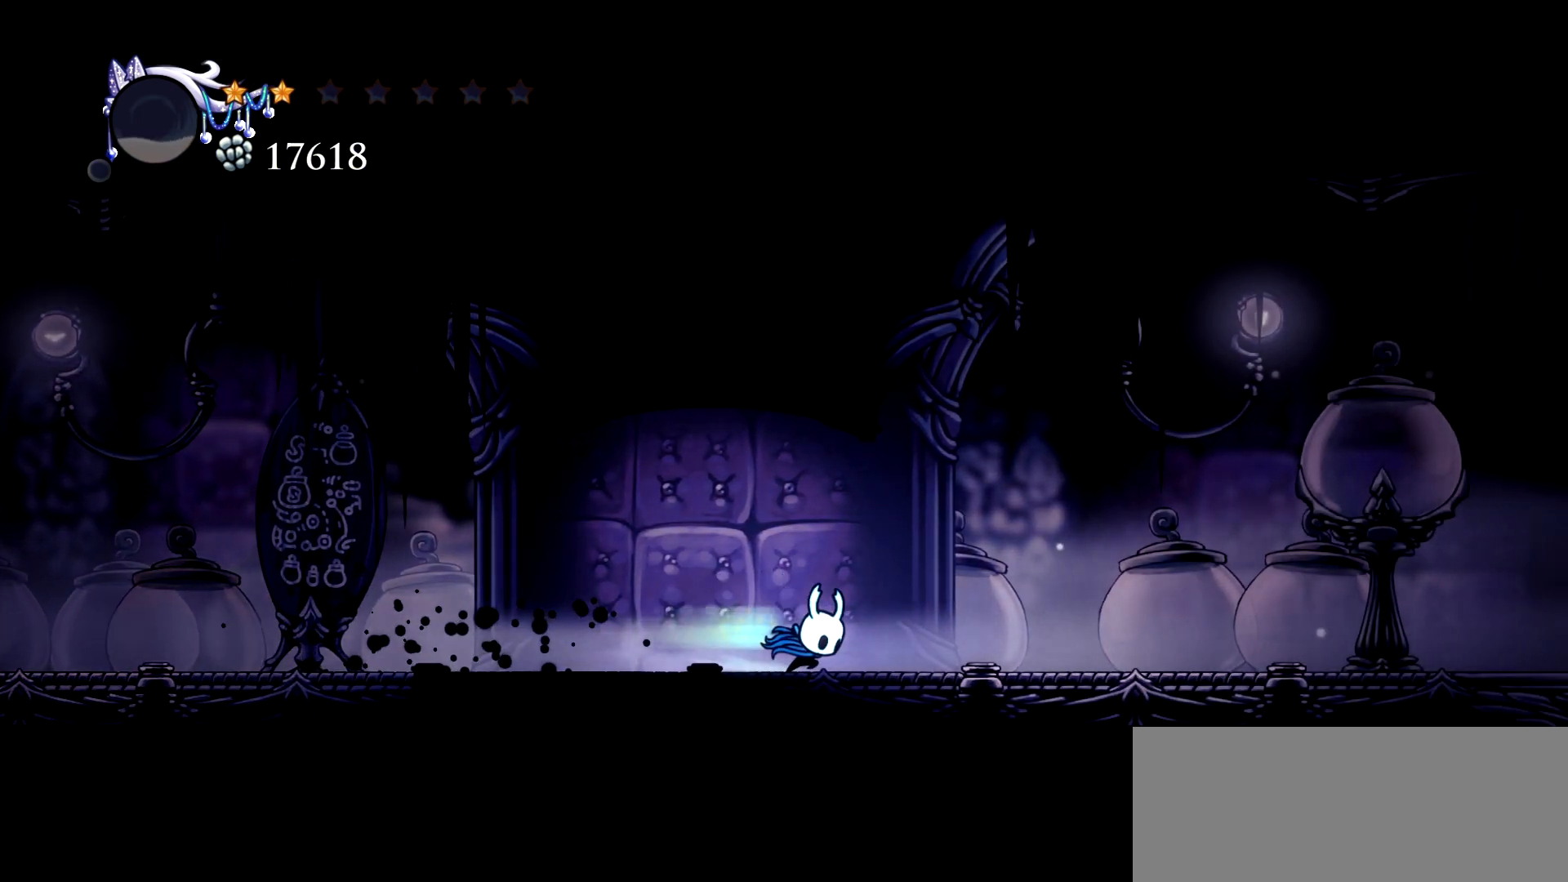
{"keys": ["c", "right"], "events": [[67, "c", "up"], [150, "c", "down"], [250, "c", "up"], [333, "c", "down"], [433, "c", "up"], [483, "c", "down"]]}
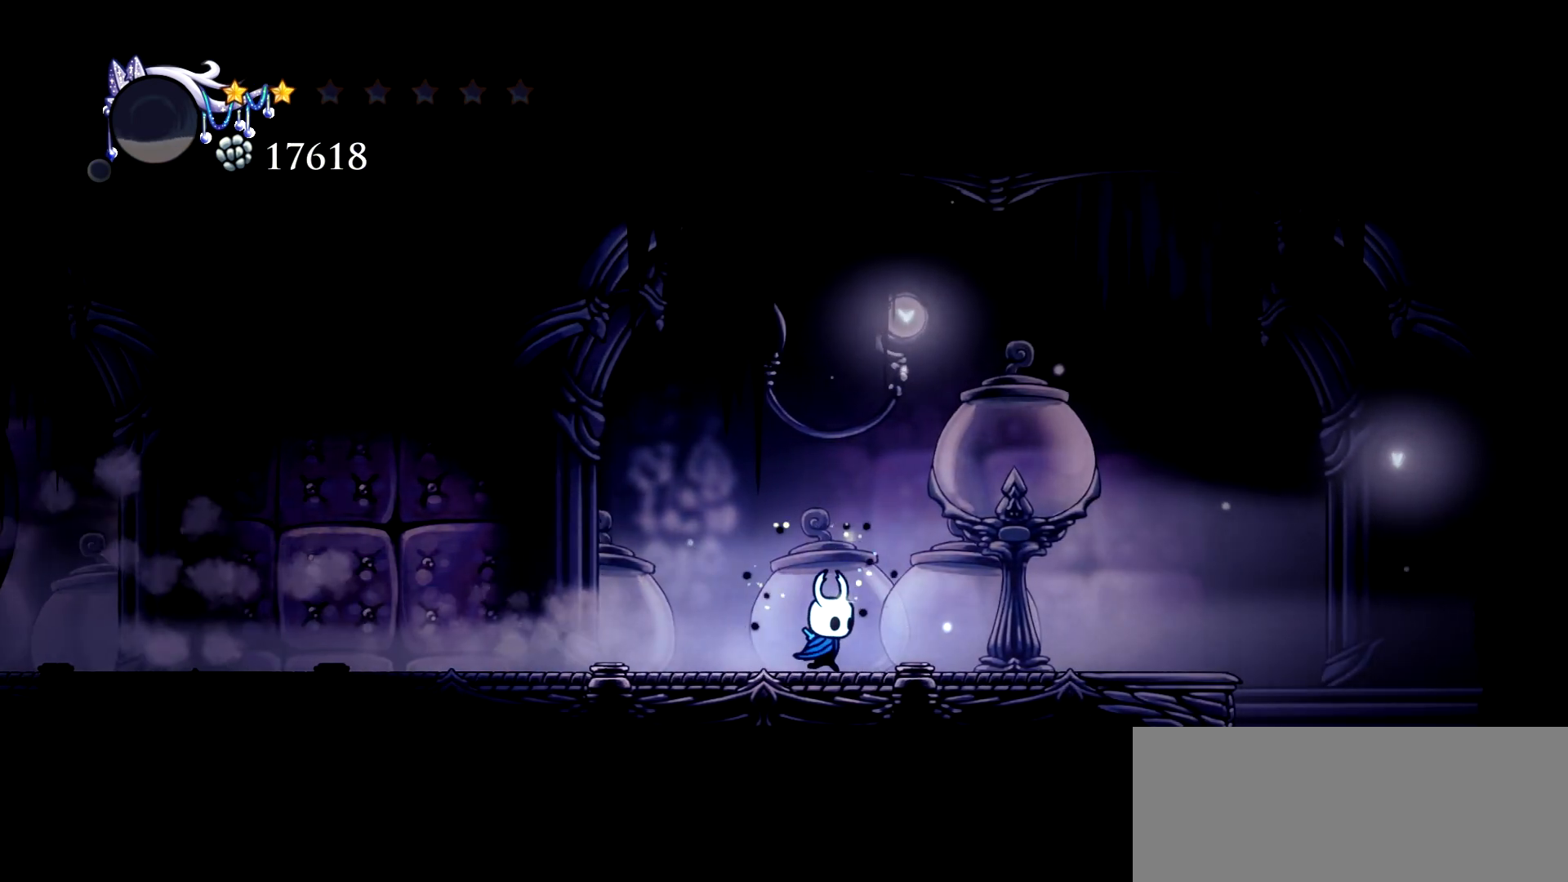
{"keys": ["right"], "events": [[83, "c", "up"], [167, "c", "down"], [267, "c", "up"]]}
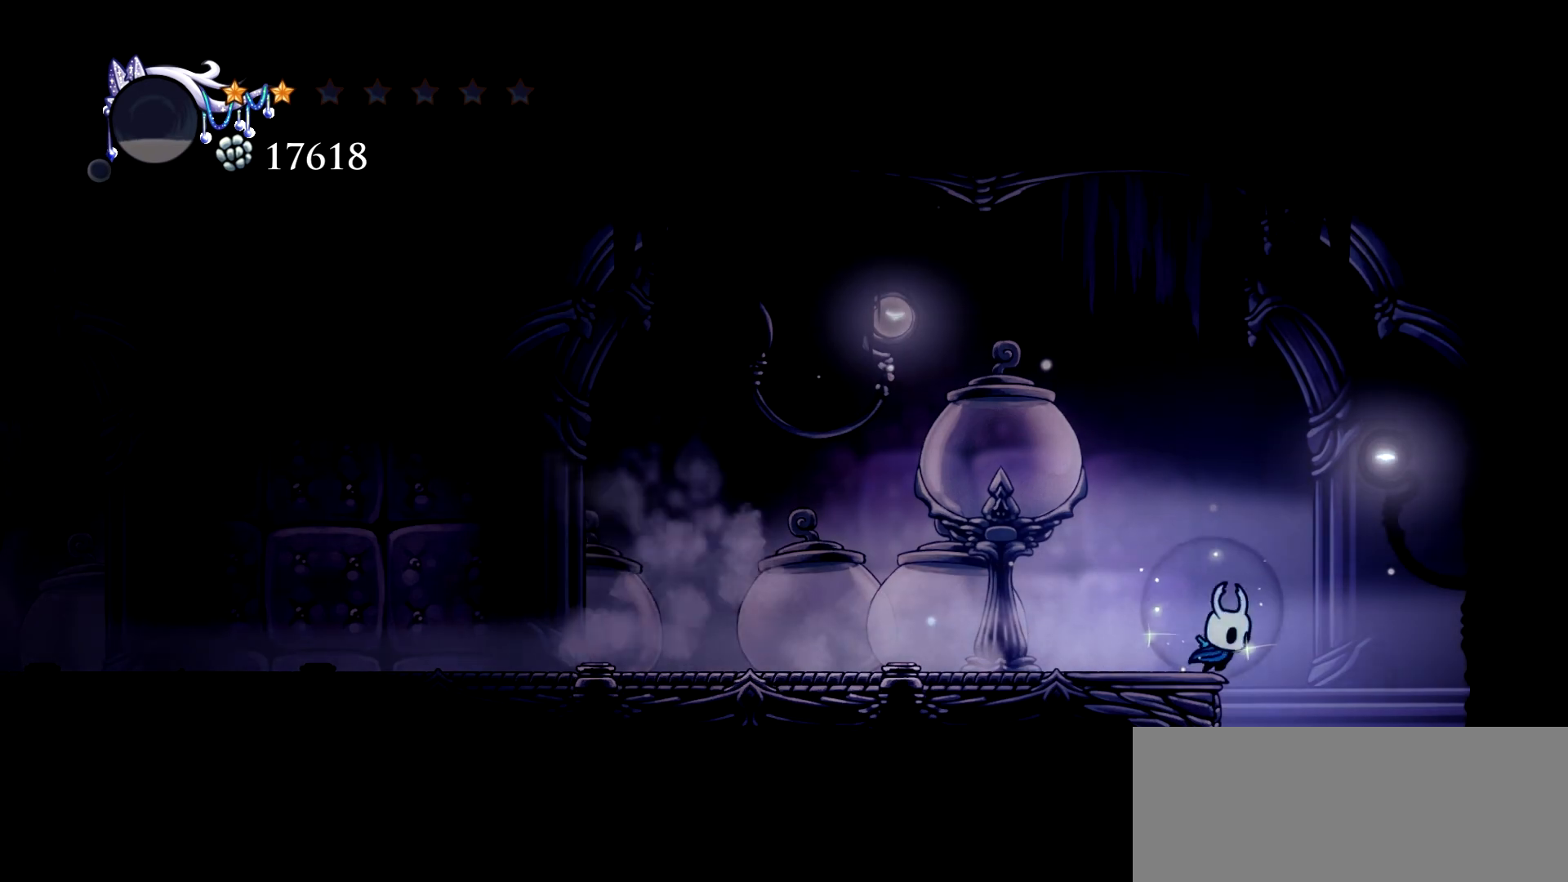
{"keys": [], "events": [[283, "right", "up"]]}
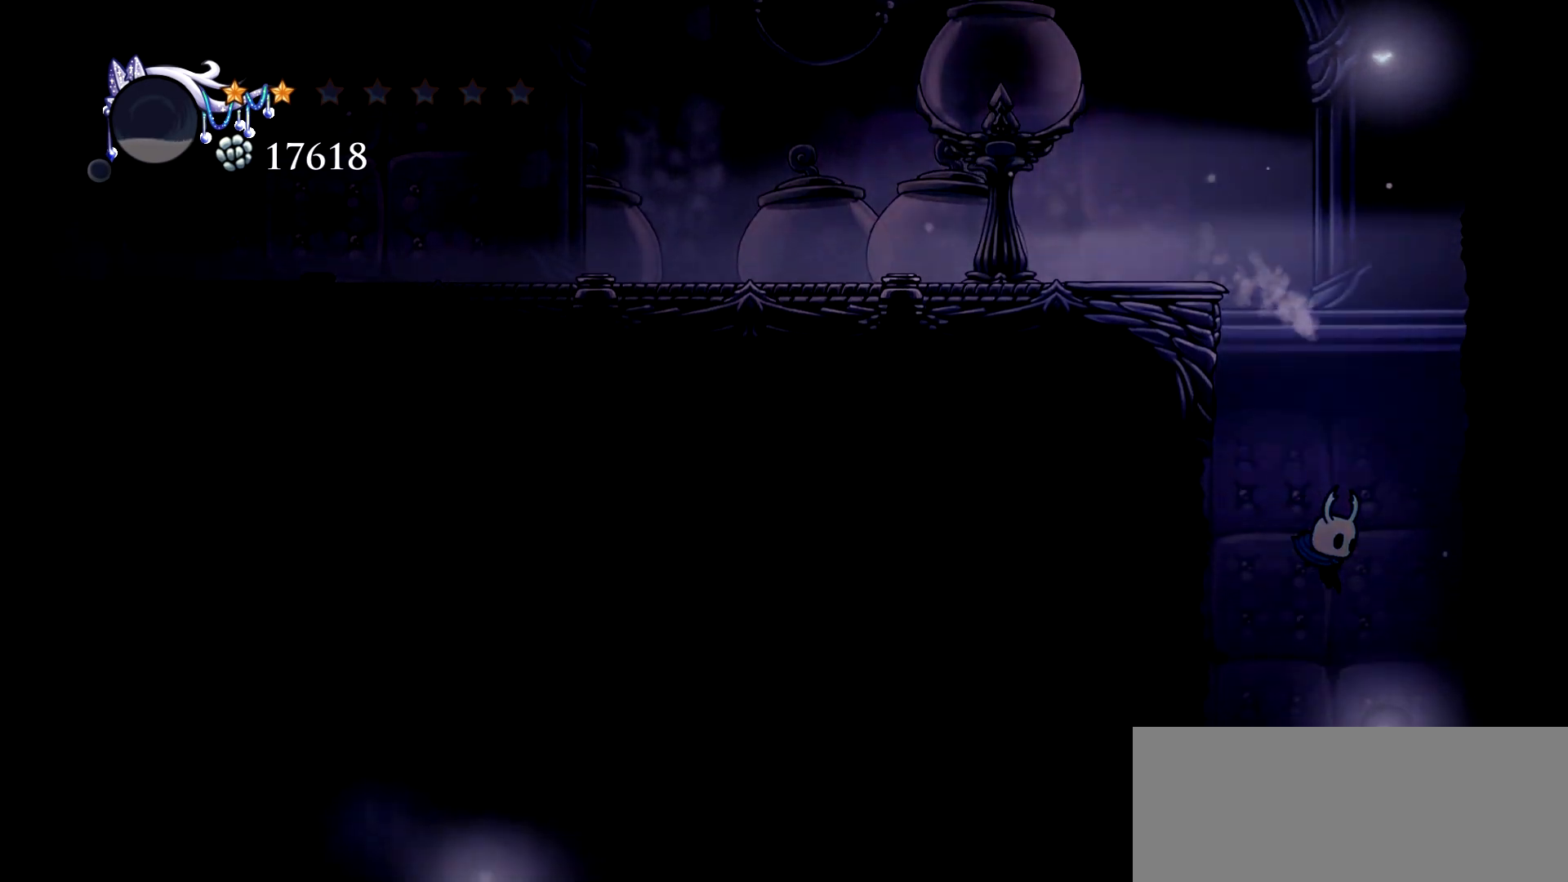
{"keys": ["right"], "events": [[250, "right", "down"]]}
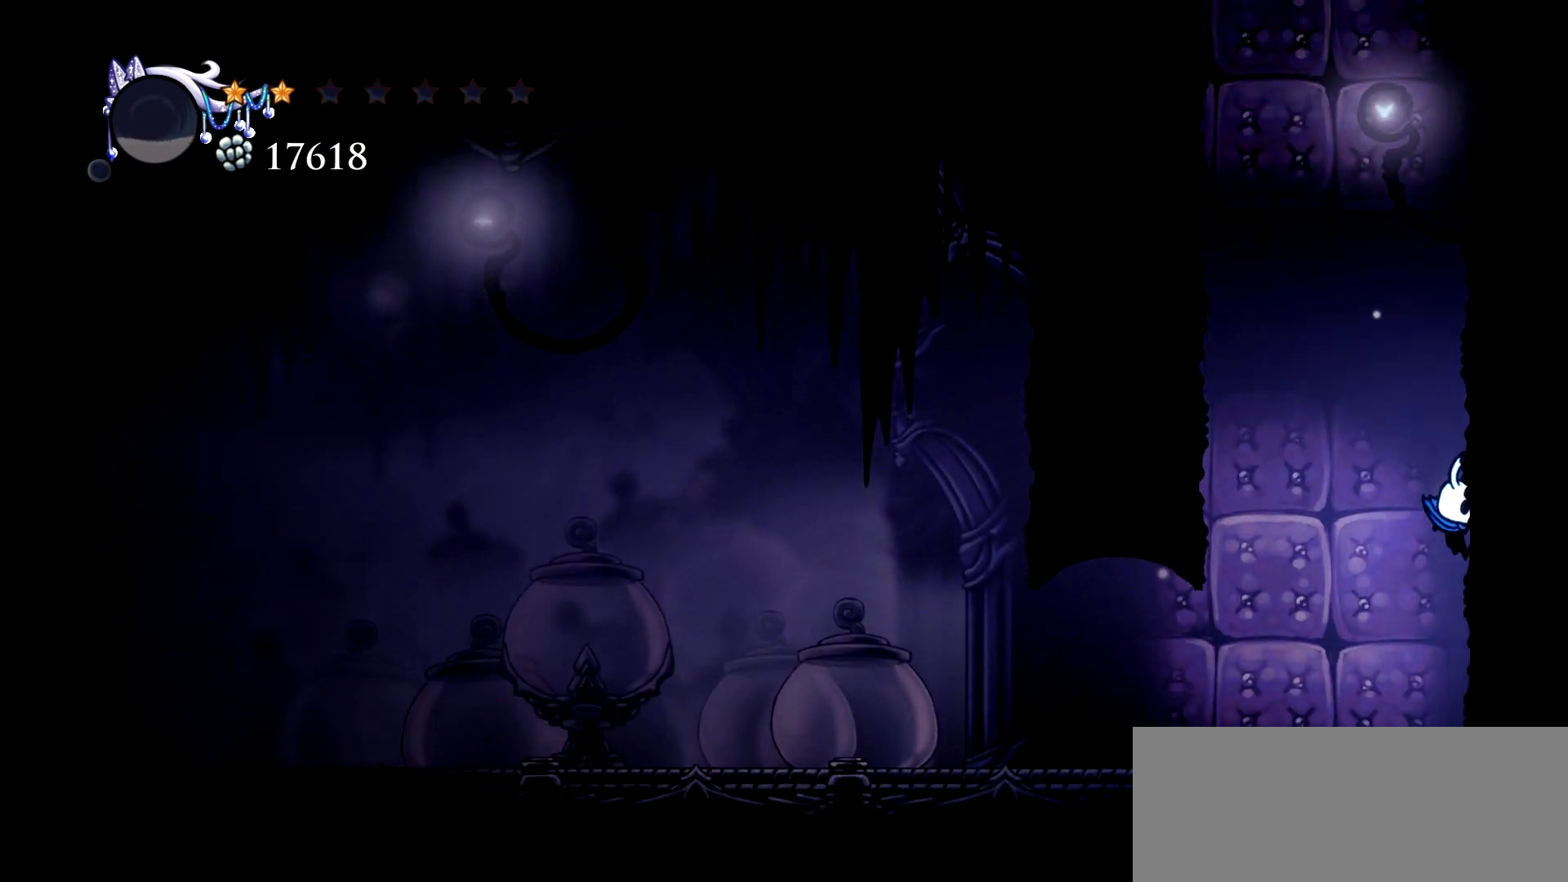
{"keys": ["left"], "events": [[167, "right", "up"], [217, "left", "down"], [400, "c", "down"], [500, "c", "up"]]}
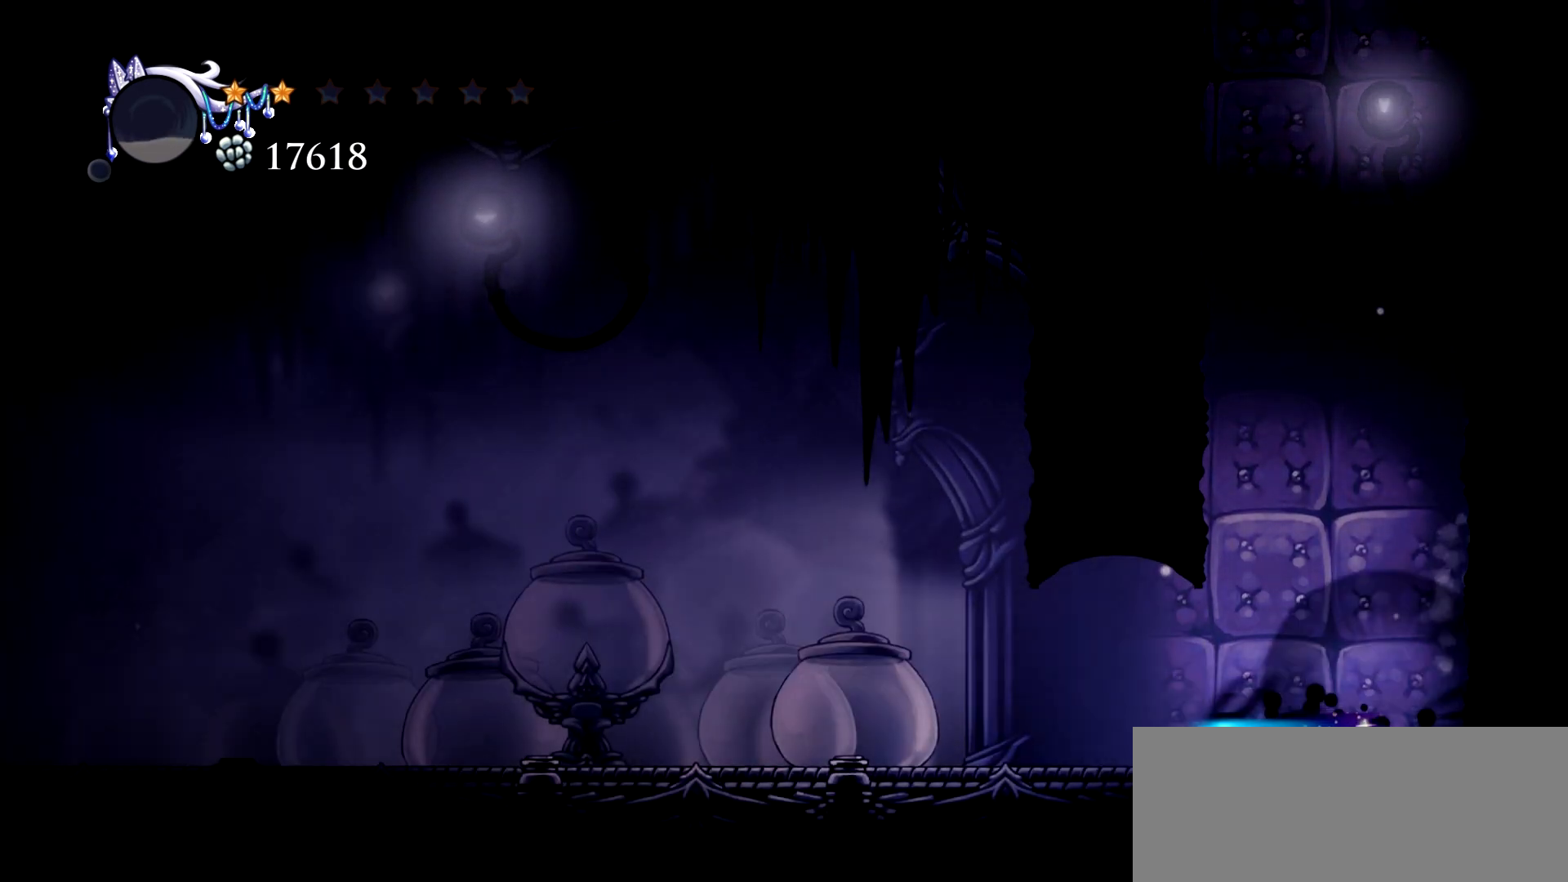
{"keys": ["c", "left"], "events": [[233, "c", "down"], [333, "c", "up"], [417, "c", "down"]]}
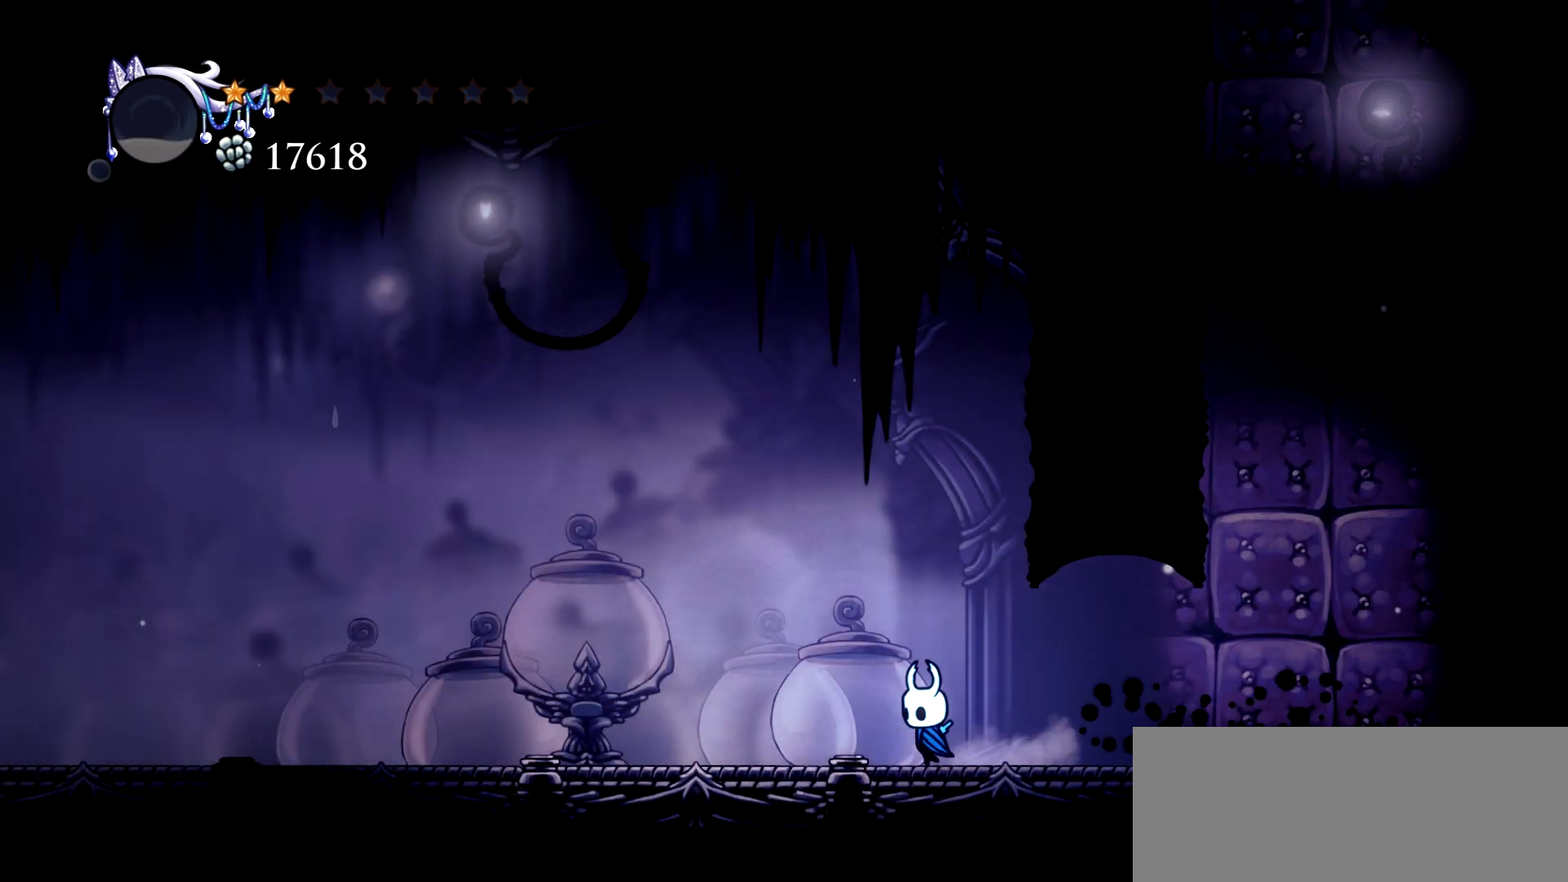
{"keys": ["c", "left"], "events": [[17, "c", "up"], [100, "c", "down"], [200, "c", "up"], [300, "c", "down"], [383, "c", "up"], [433, "c", "down"]]}
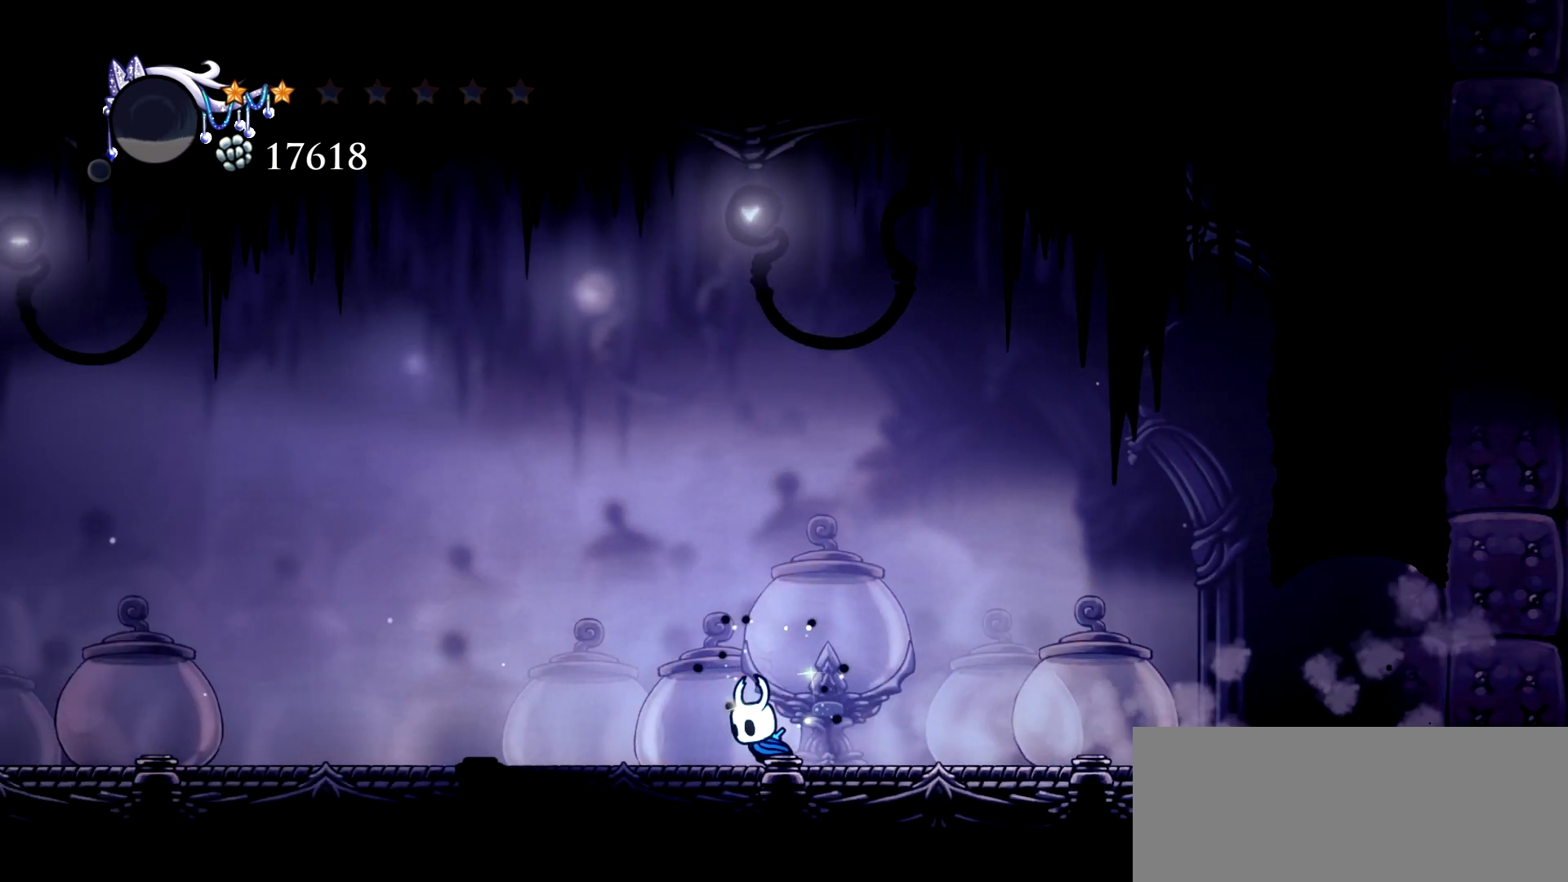
{"keys": ["c", "left"], "events": [[33, "c", "up"], [117, "c", "down"], [217, "c", "up"], [267, "c", "down"], [350, "c", "up"], [450, "c", "down"]]}
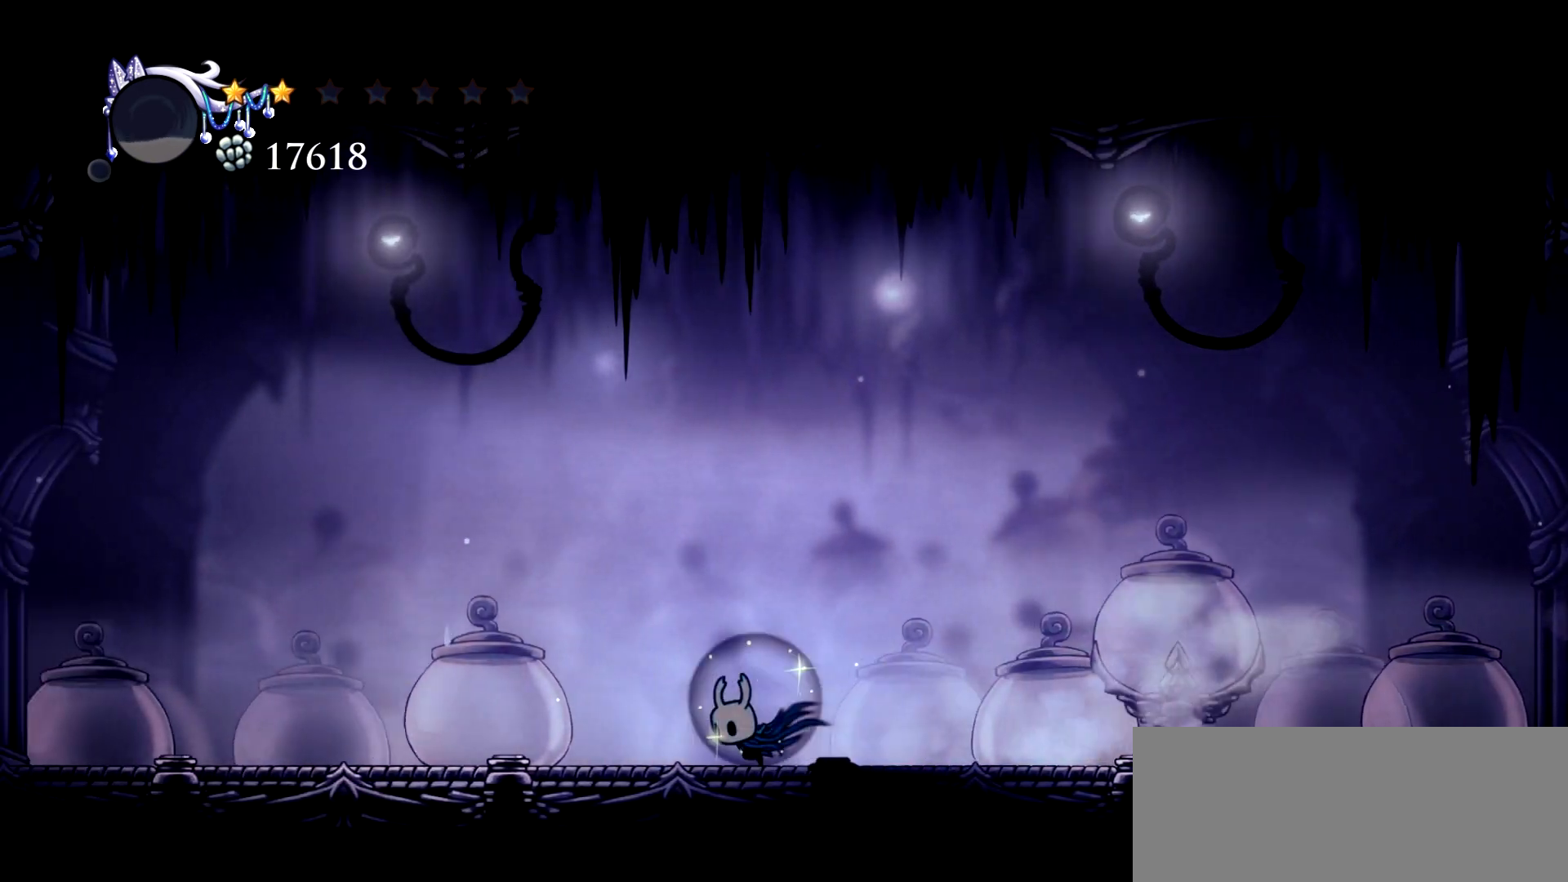
{"keys": ["c", "left"], "events": [[50, "c", "up"], [133, "c", "down"], [233, "c", "up"], [283, "c", "down"], [367, "c", "up"], [467, "c", "down"]]}
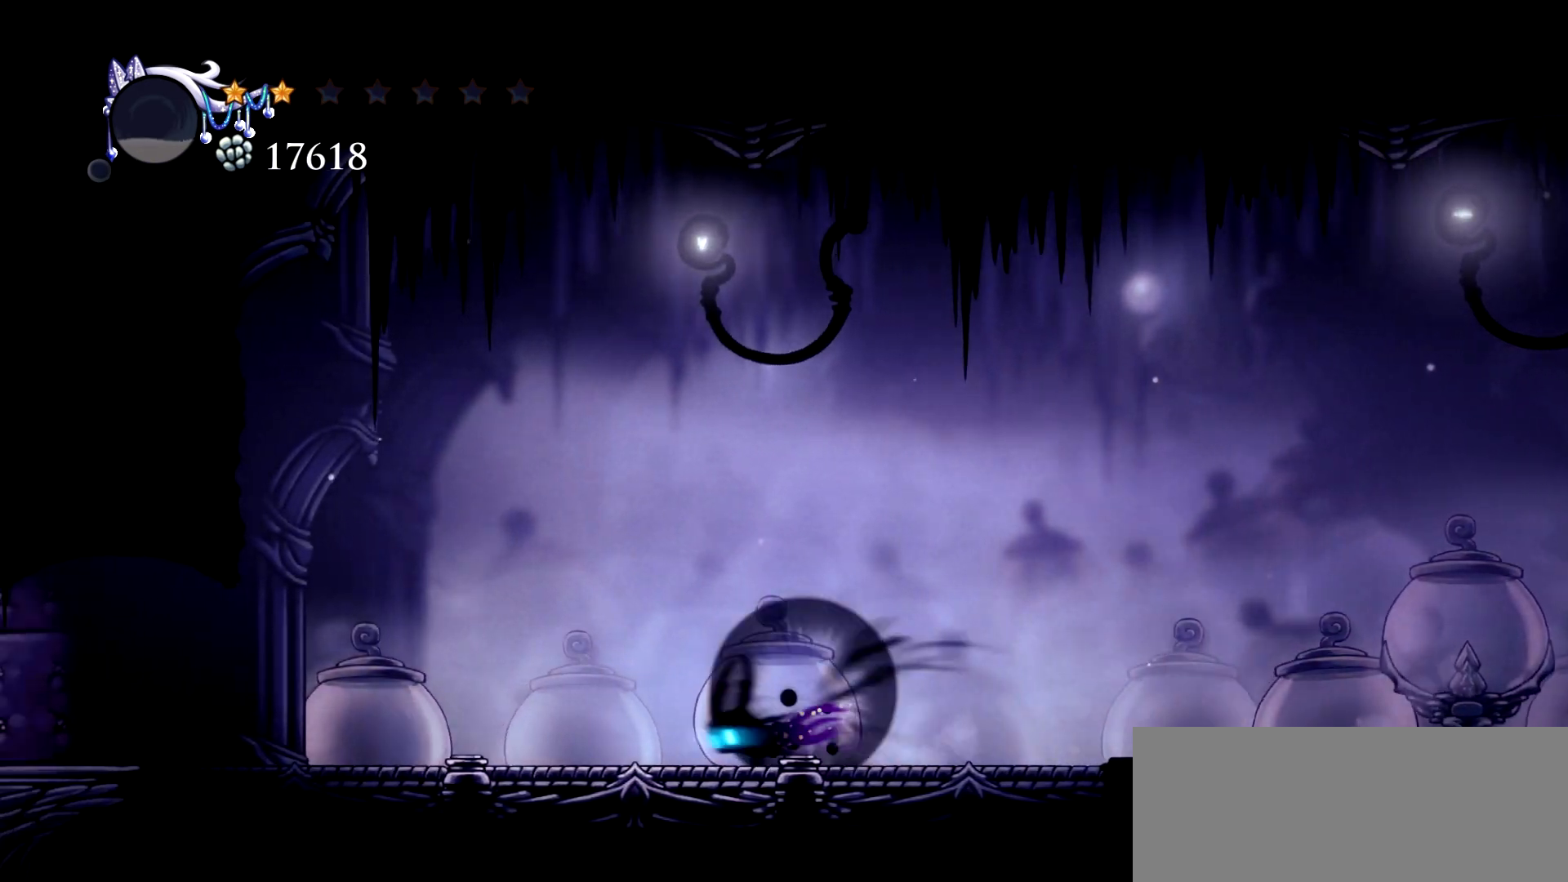
{"keys": ["left"], "events": [[67, "c", "up"], [150, "c", "down"], [250, "c", "up"], [333, "c", "down"], [433, "c", "up"]]}
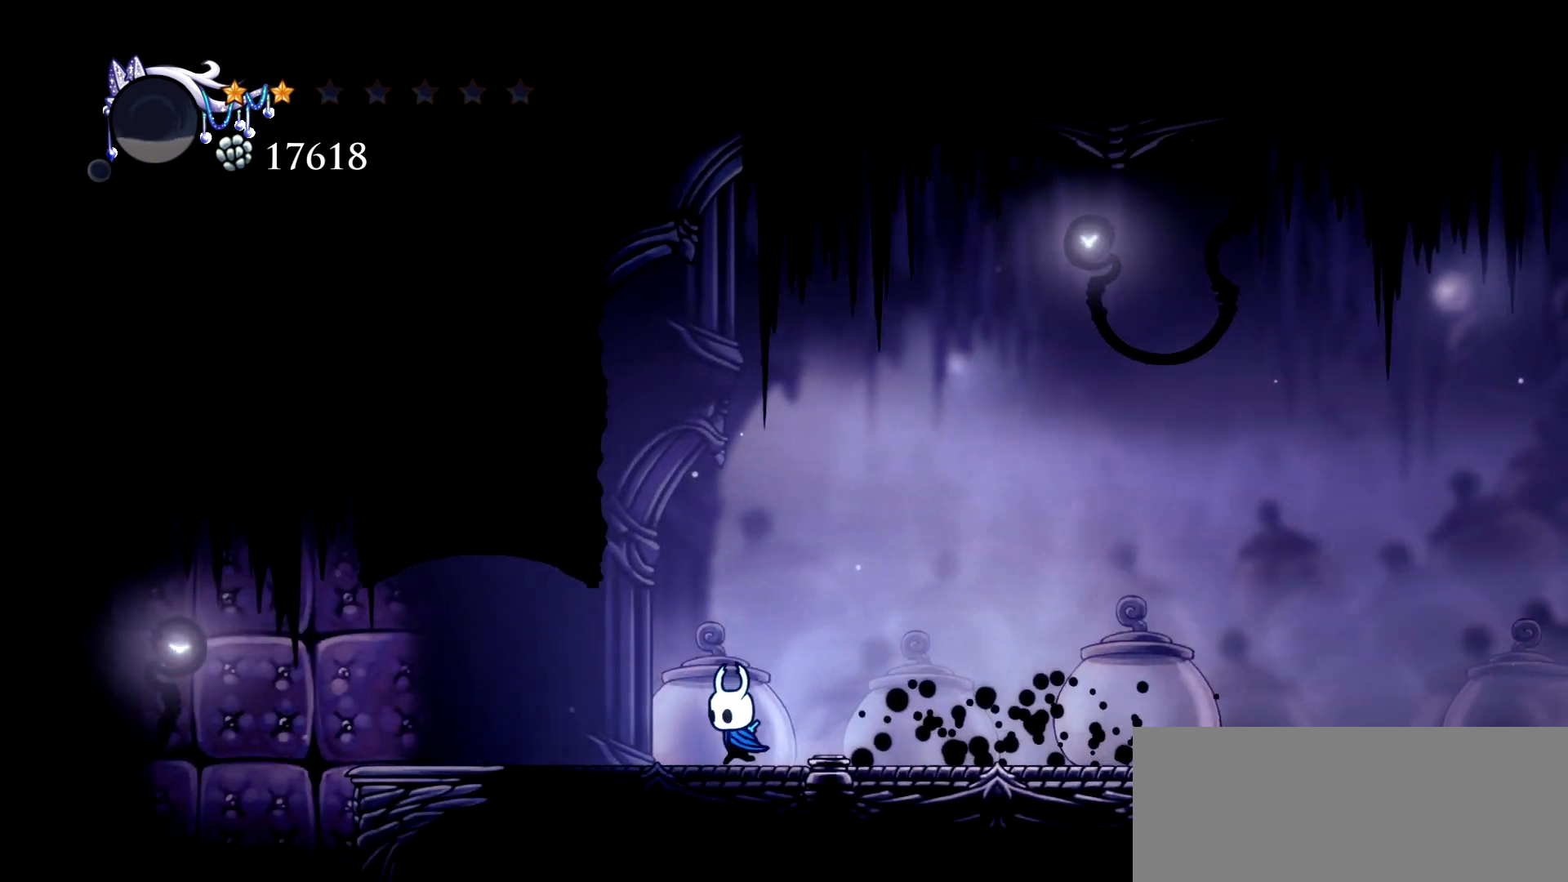
{"keys": ["left"], "events": [[67, "c", "down"], [167, "c", "up"], [267, "c", "down"], [317, "c", "up"]]}
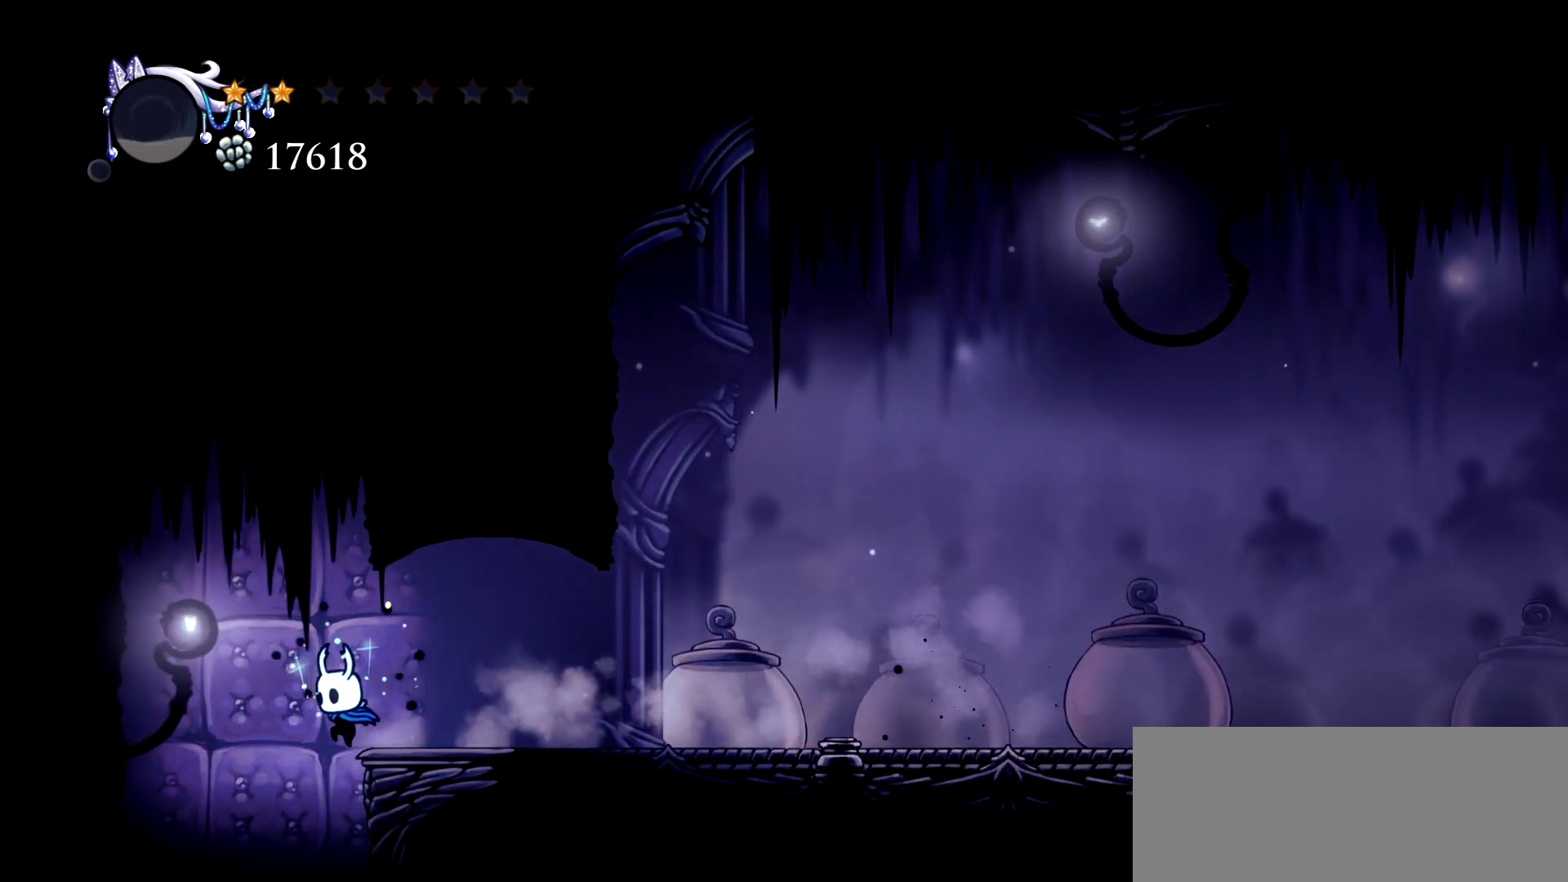
{"keys": ["right"], "events": [[133, "left", "up"], [467, "right", "down"]]}
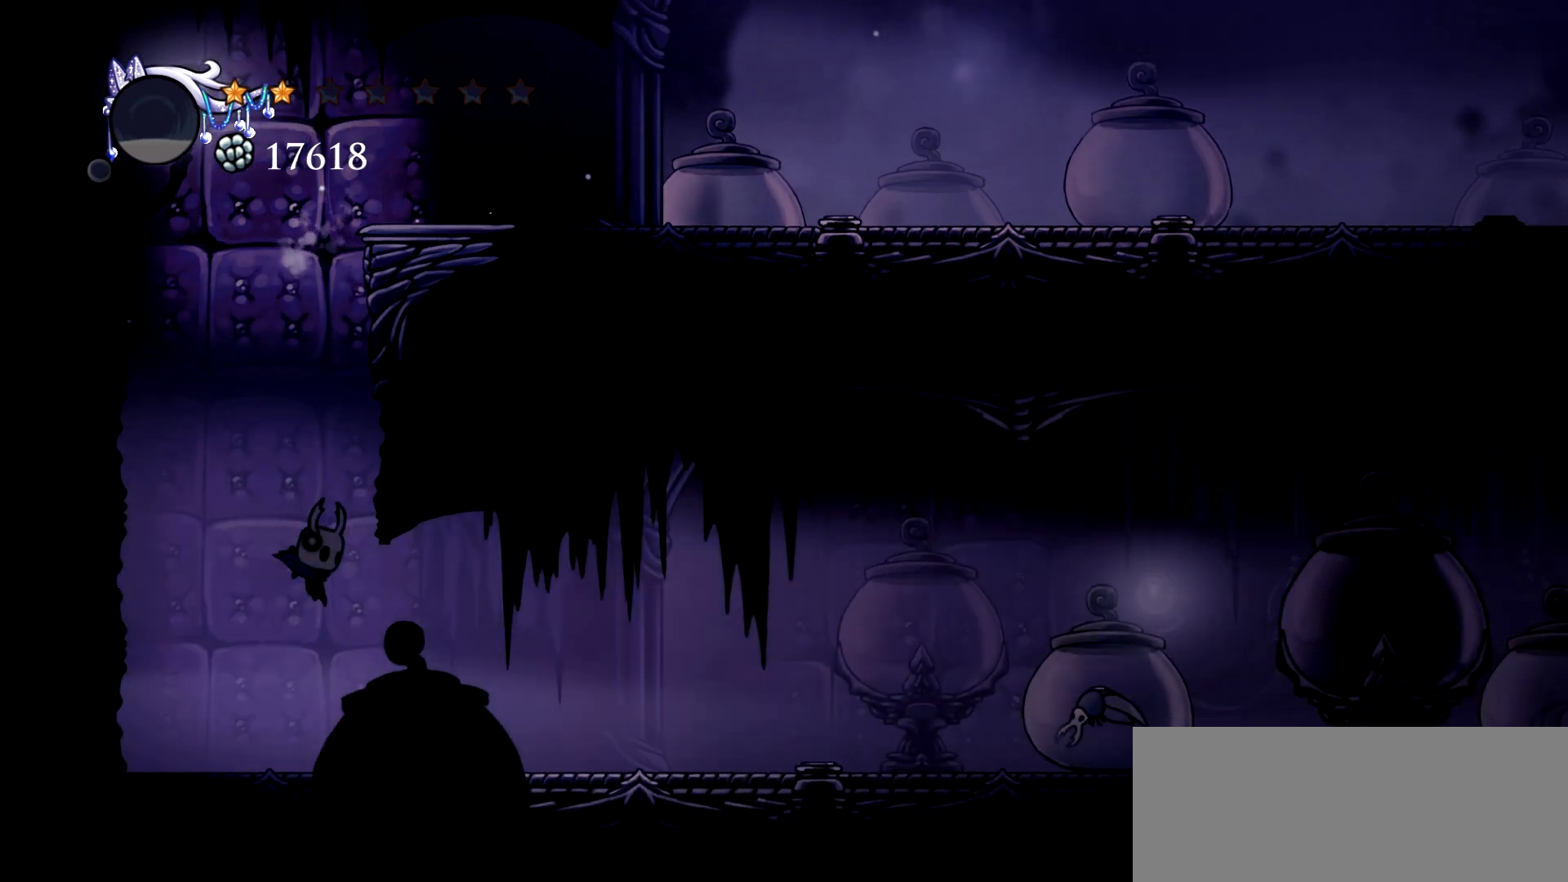
{"keys": ["right"], "events": [[200, "c", "down"], [300, "c", "up"]]}
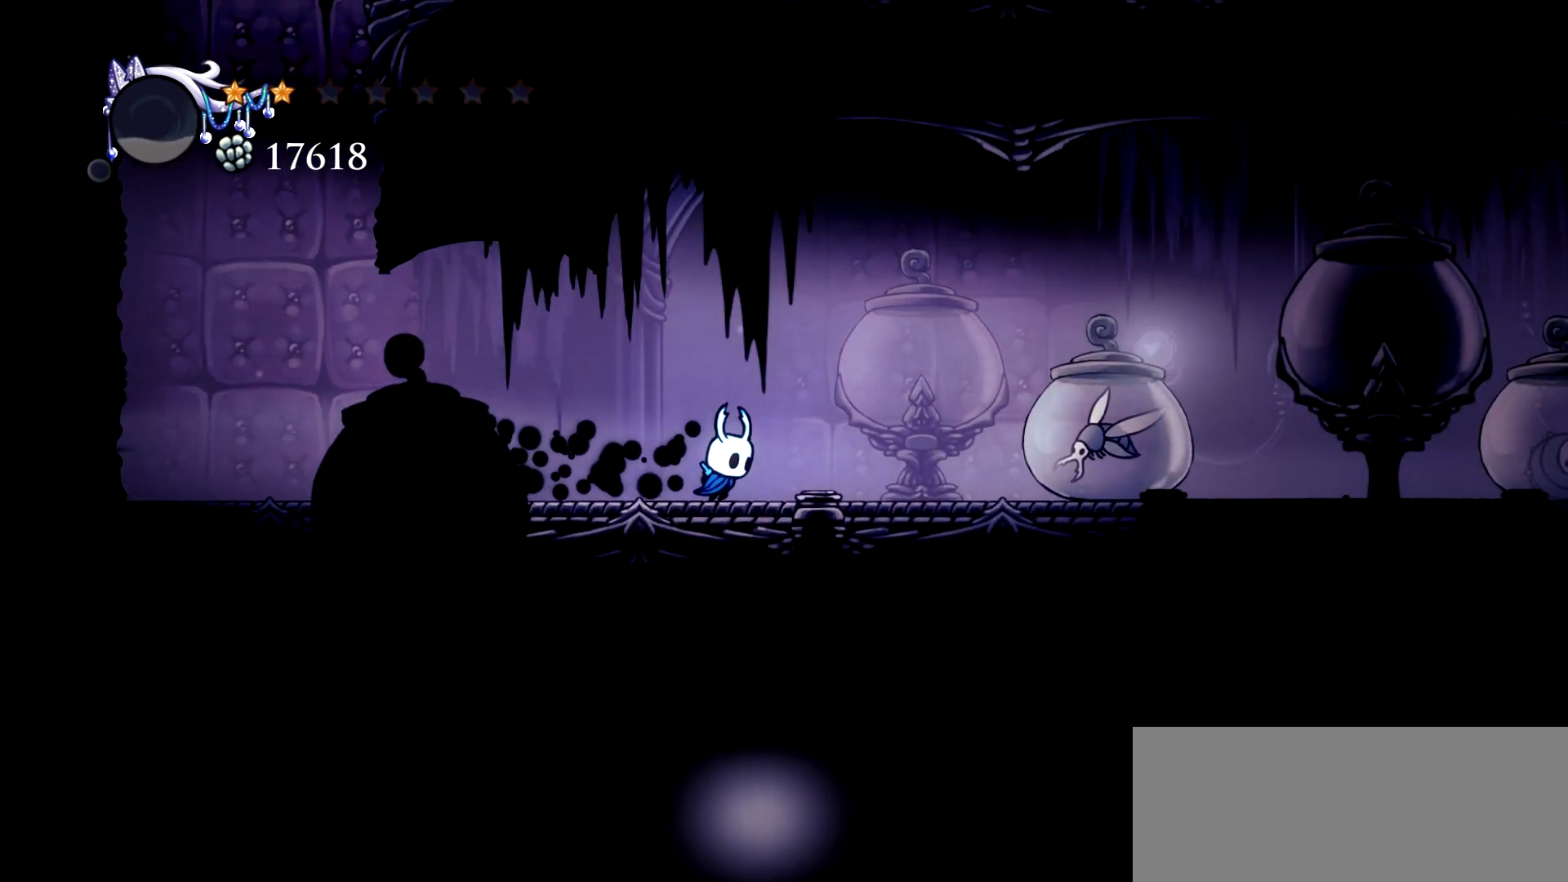
{"keys": ["right"], "events": []}
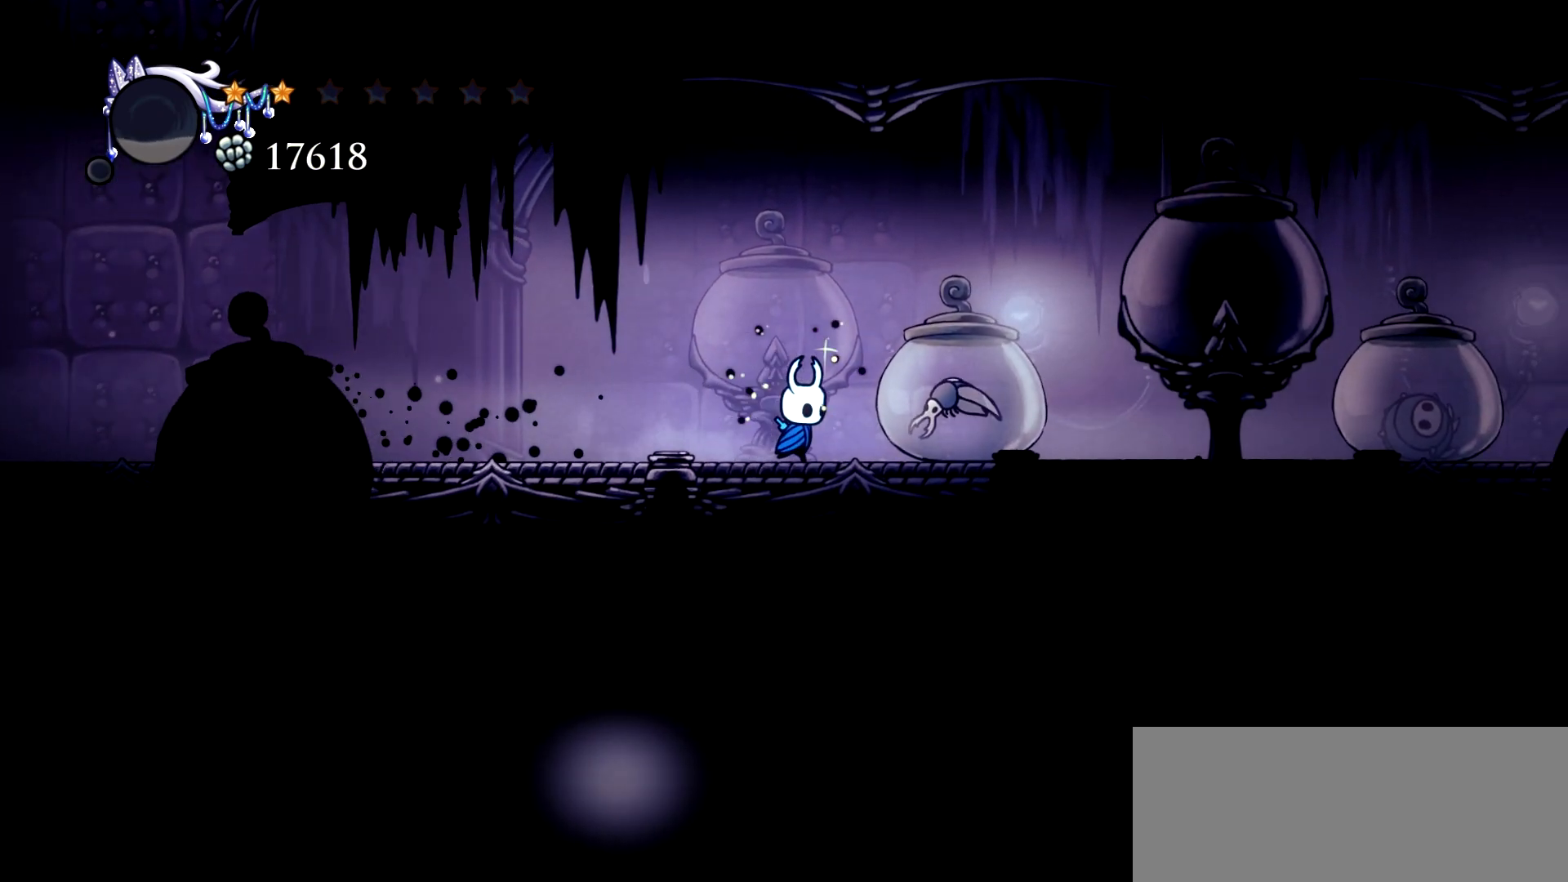
{"keys": ["down", "right"], "events": [[50, "space", "down"], [133, "down", "down"], [283, "space", "up"]]}